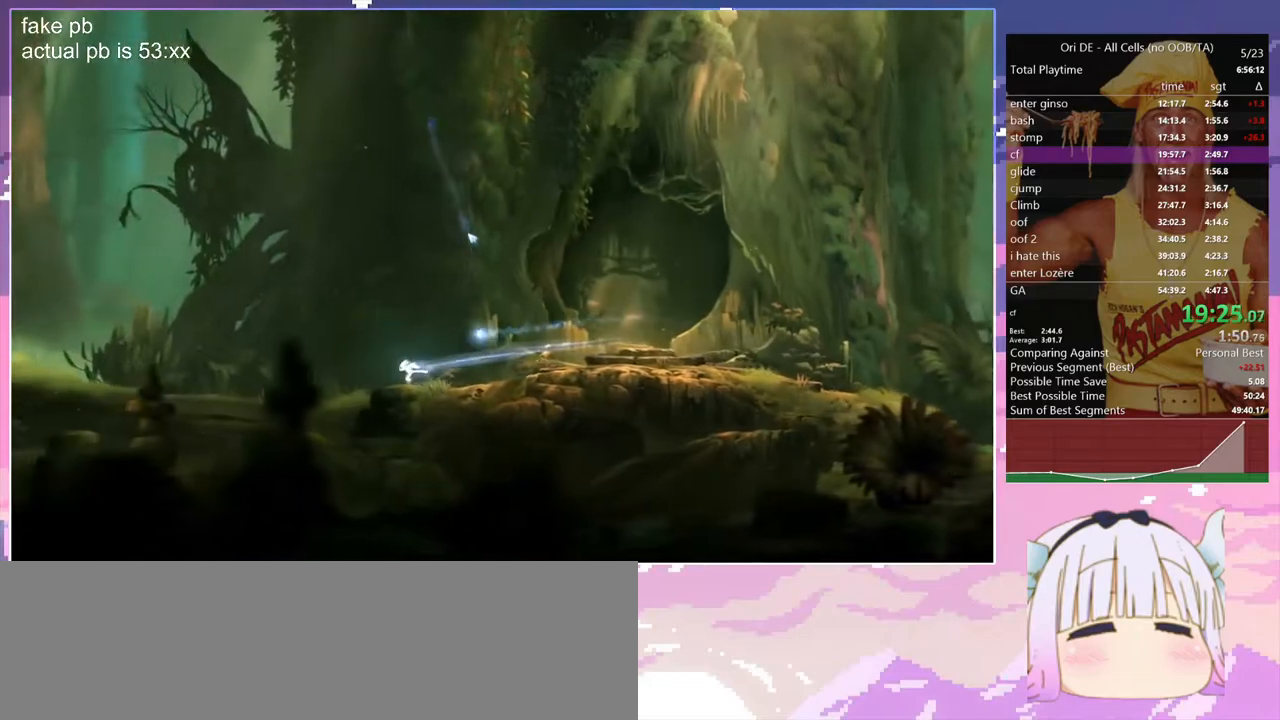
Gameplay with keyboard; each line is a JSON object with the keys held at the frame after it. "events" lists presses ("down") and releases ("up") of "bash", "bash2", "bash3", "bash4", "bz", "cdash", "cjugg", "d", "dash", "dbash", "escape", "f2", "f3", "f6", "glide", "glimb", "grnde", "grnde2", "jump", "q", "rjump", "s", "sa", "save", "space", "spirit", "toggle" and "z" between this image and that frame as [ms after this image, input, new state], when the widget could be followed in between. No other keys are recorded. Mouse input is not recorded. Key names are as the overlay labels them; some are game actions (e.g. jump) rather than physical keys.
{"keys": ["dash", "q"], "events": [[133, "dash", "down"], [267, "dash", "up"], [500, "dash", "down"]]}
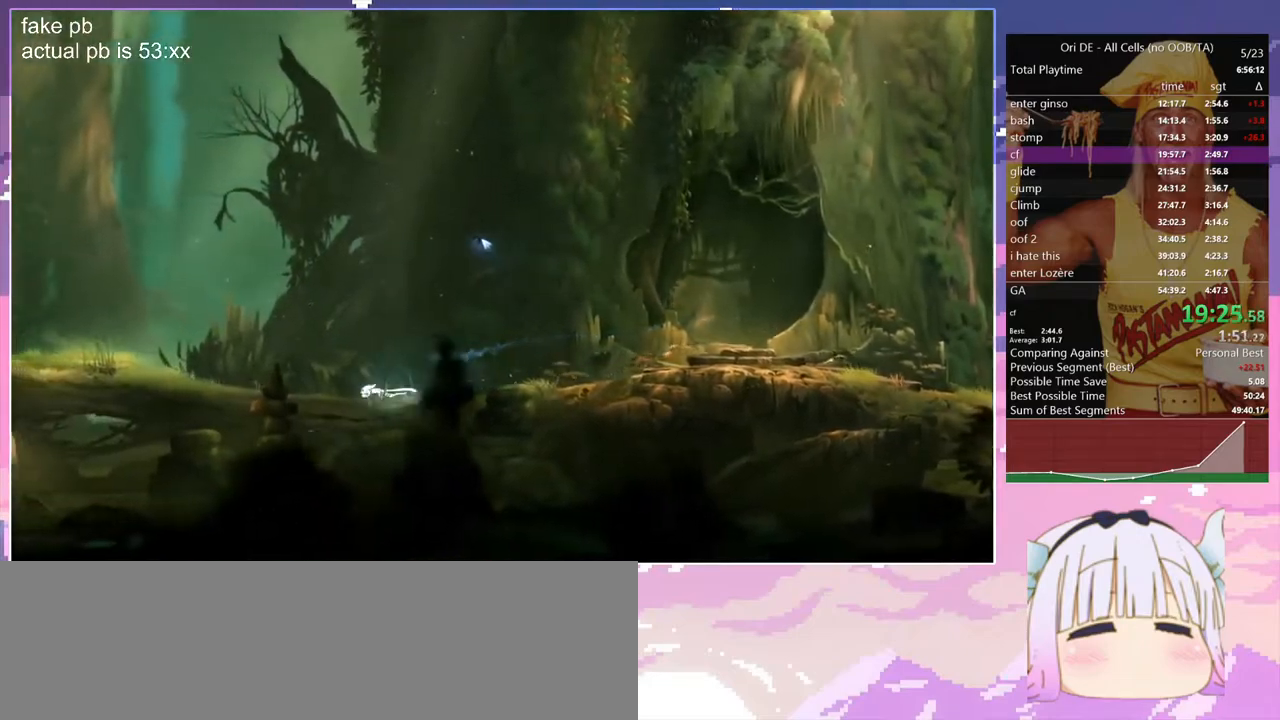
{"keys": ["dash", "q"], "events": [[150, "dash", "up"], [367, "dash", "down"]]}
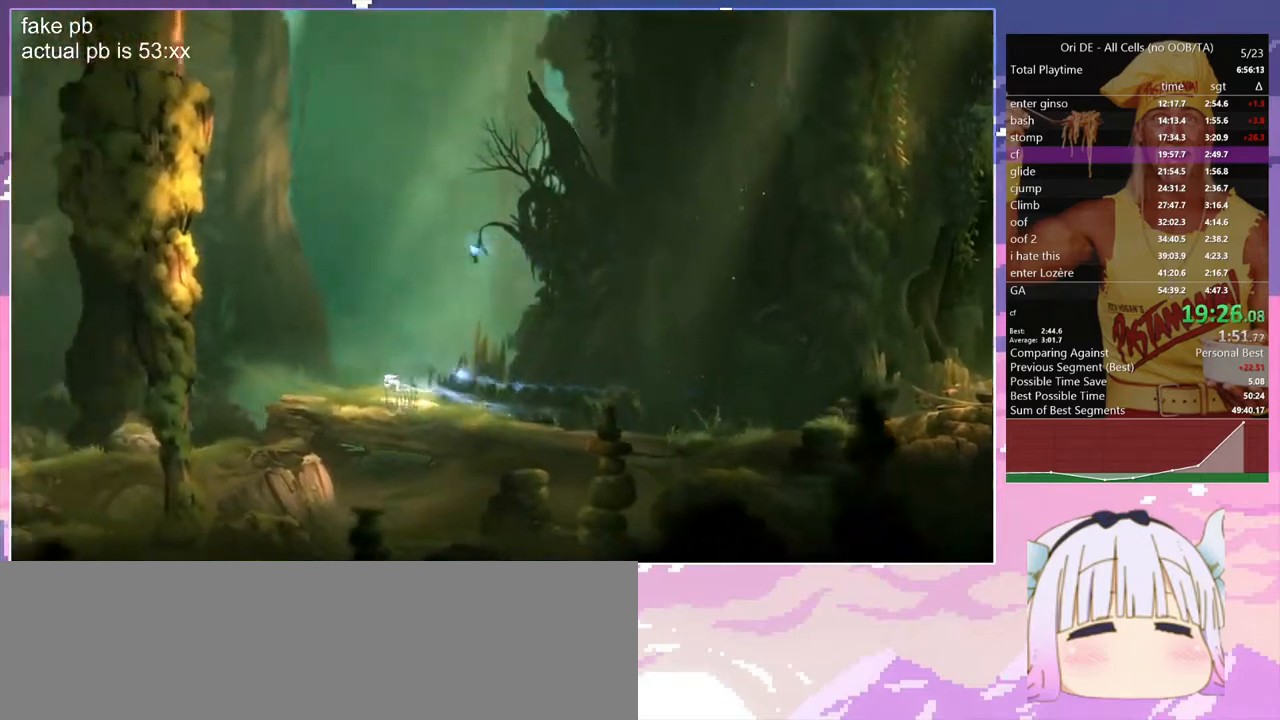
{"keys": ["q"], "events": [[17, "dash", "up"], [300, "dash", "down"], [383, "dash", "up"]]}
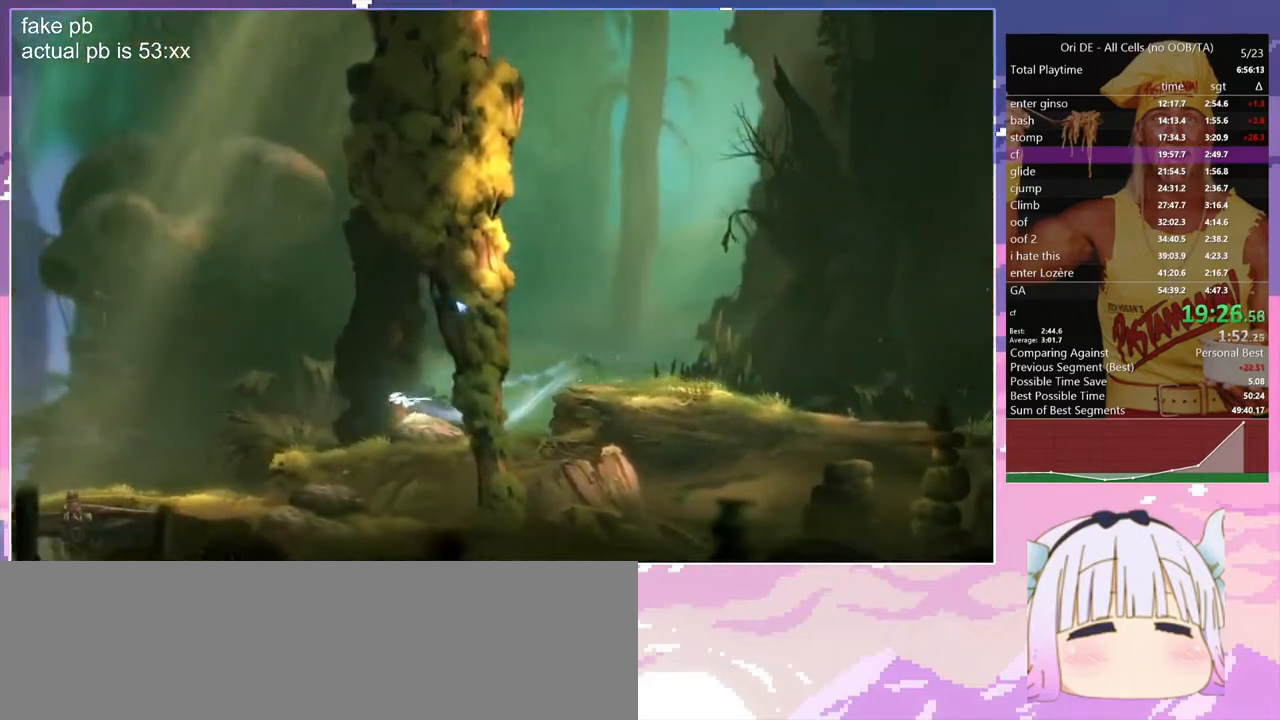
{"keys": ["q"], "events": [[267, "dash", "down"], [367, "dash", "up"]]}
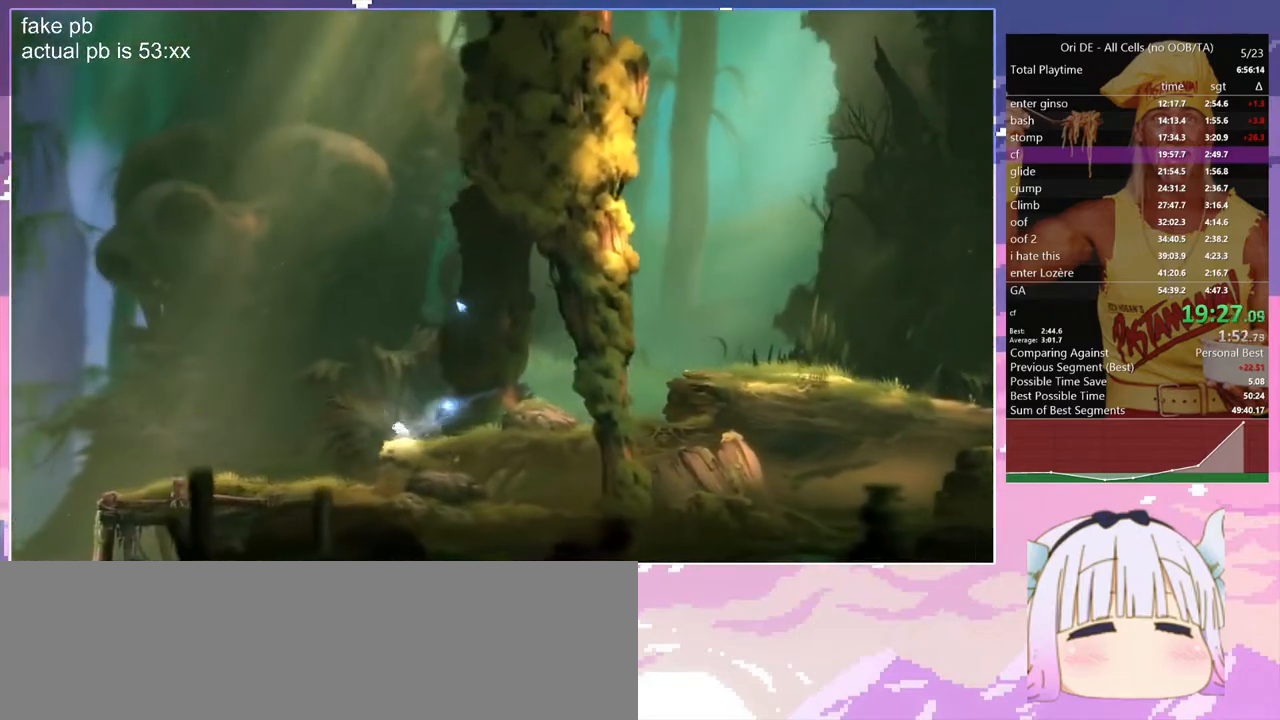
{"keys": [], "events": [[100, "dash", "down"], [183, "dash", "up"], [333, "q", "up"]]}
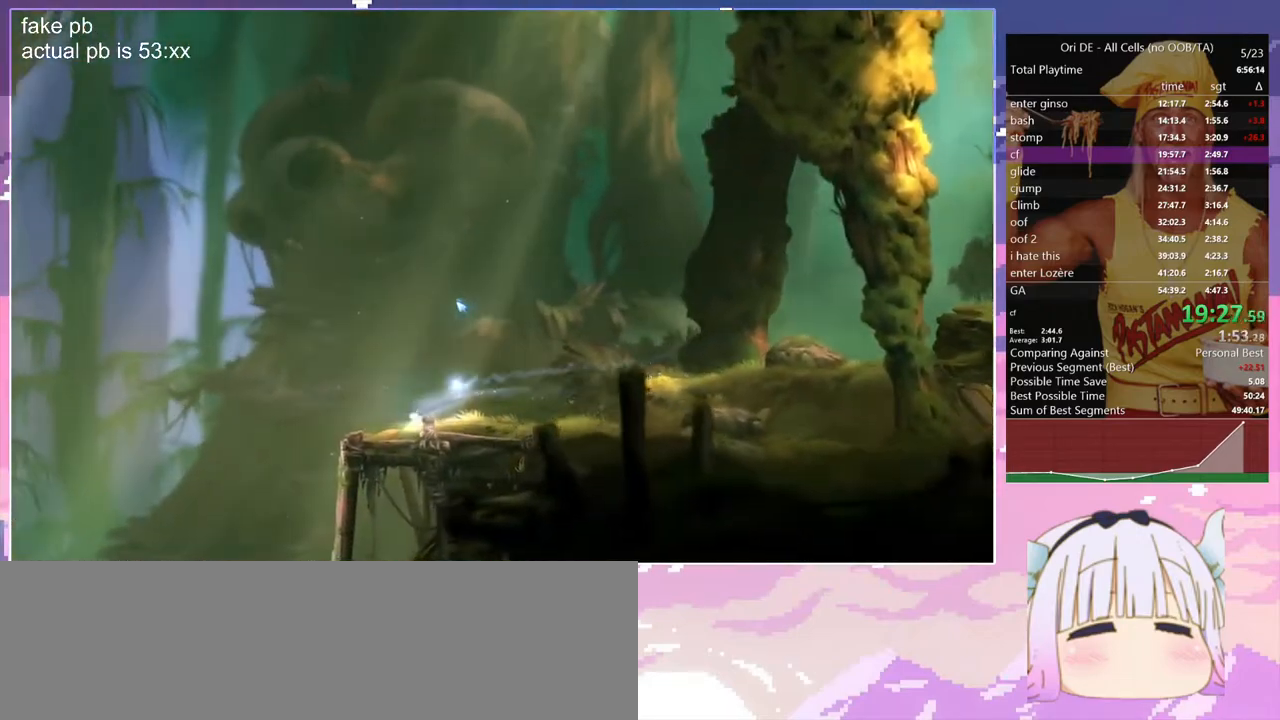
{"keys": ["space"], "events": [[17, "q", "down"], [67, "dash", "down"], [150, "dash", "up"], [150, "q", "up"], [200, "space", "down"]]}
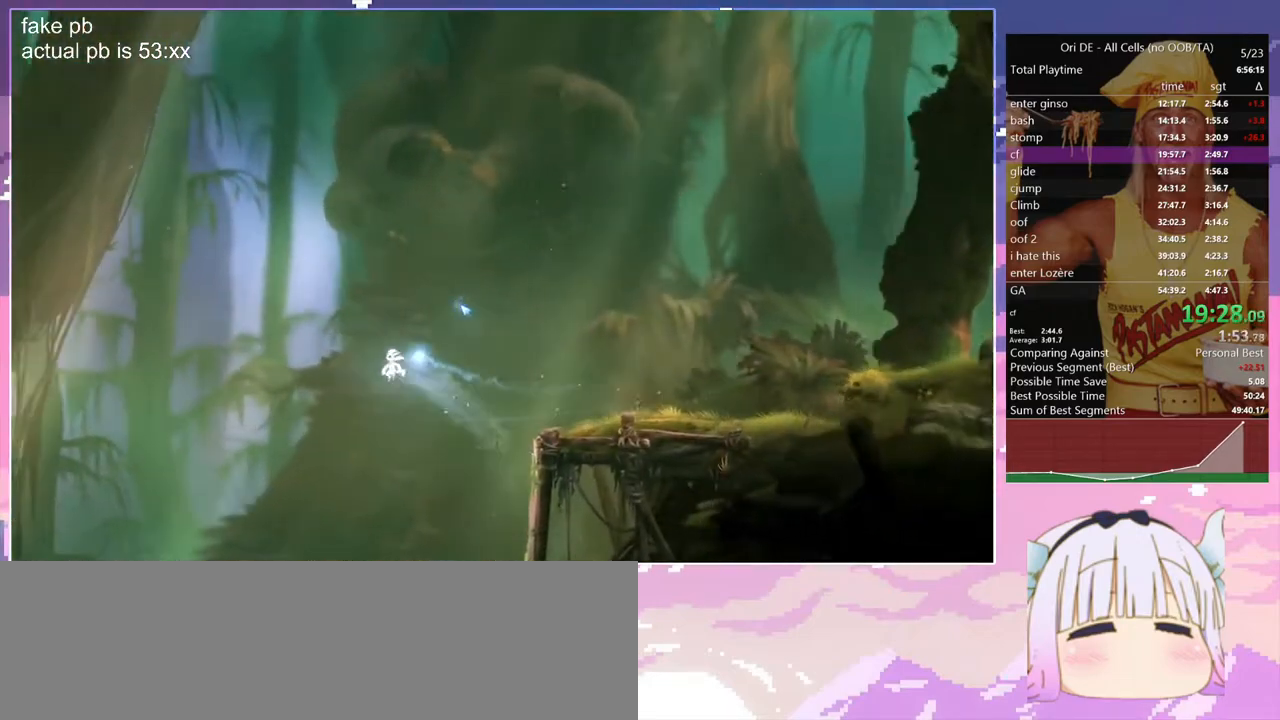
{"keys": ["space"], "events": []}
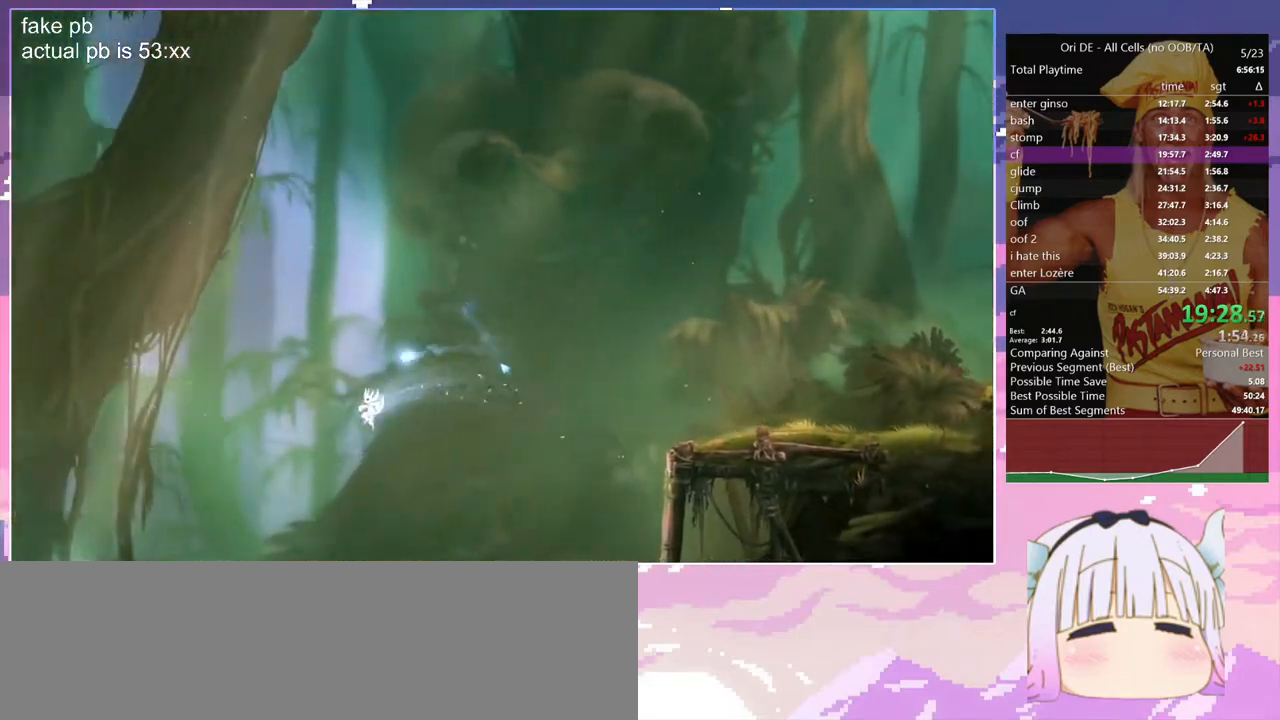
{"keys": ["space"], "events": []}
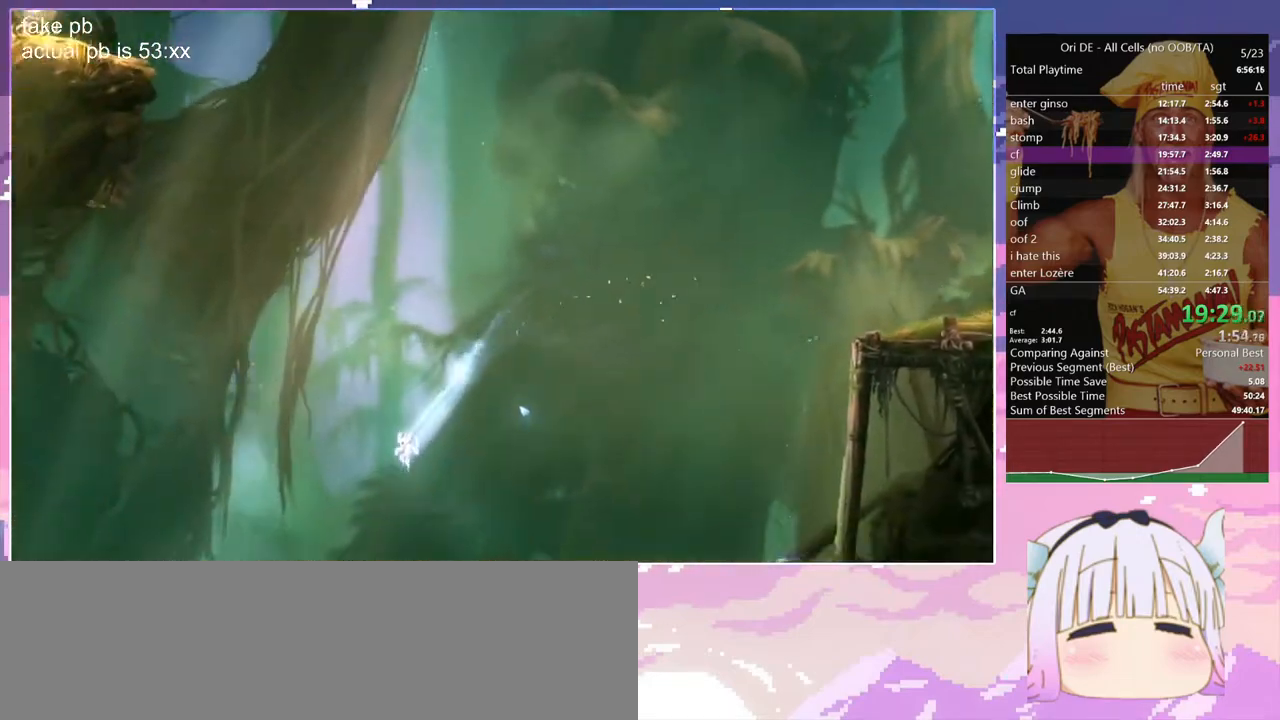
{"keys": [], "events": [[150, "space", "up"]]}
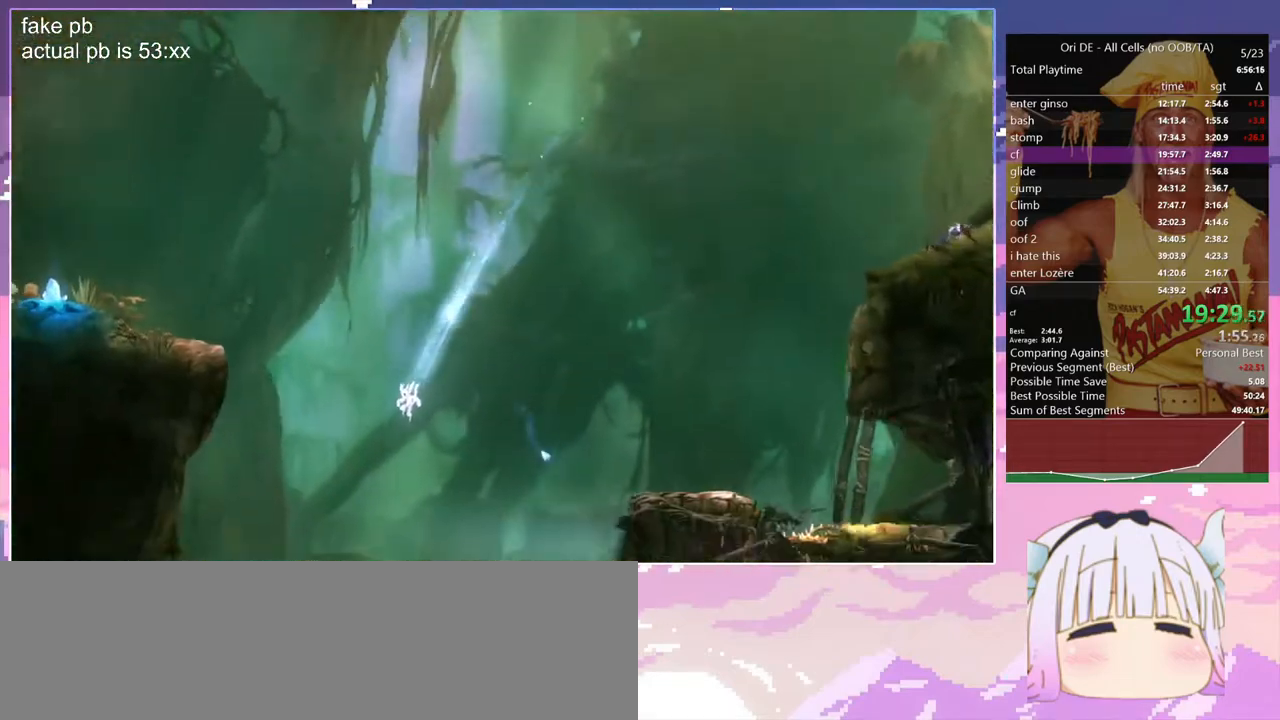
{"keys": [], "events": []}
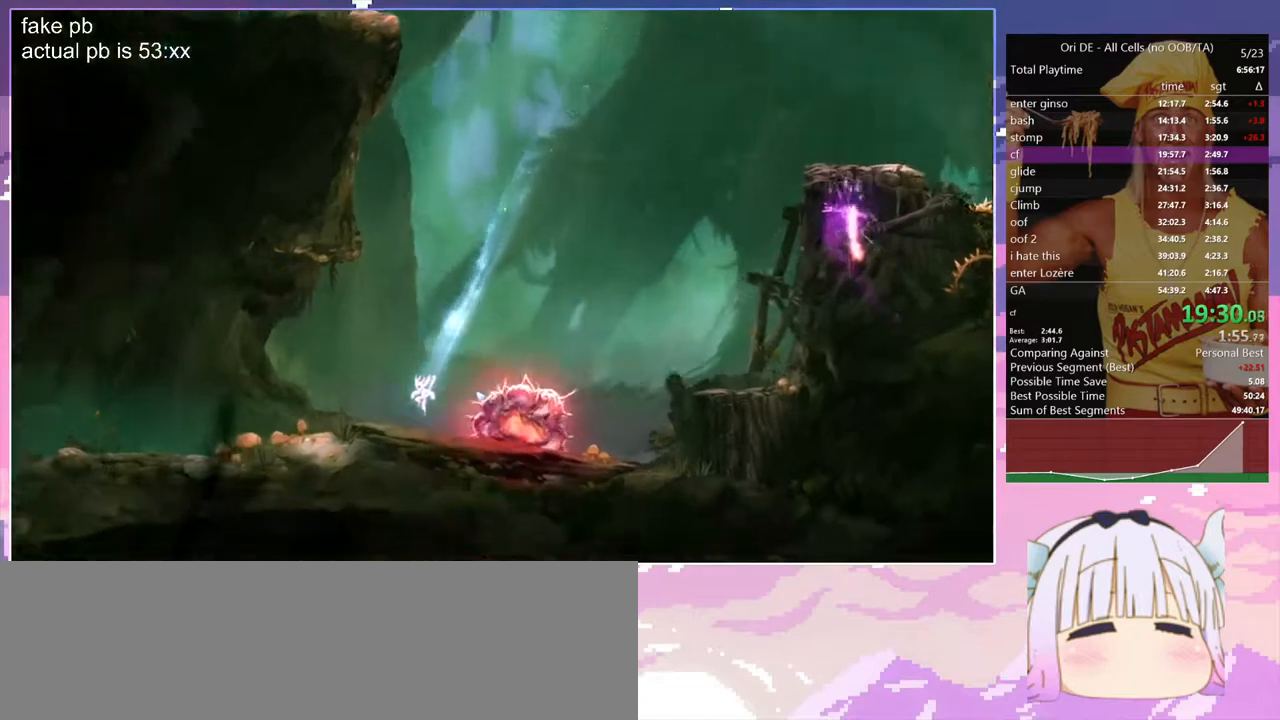
{"keys": ["dash", "q"], "events": [[100, "dash", "down"], [100, "q", "down"], [183, "dash", "up"], [467, "dash", "down"]]}
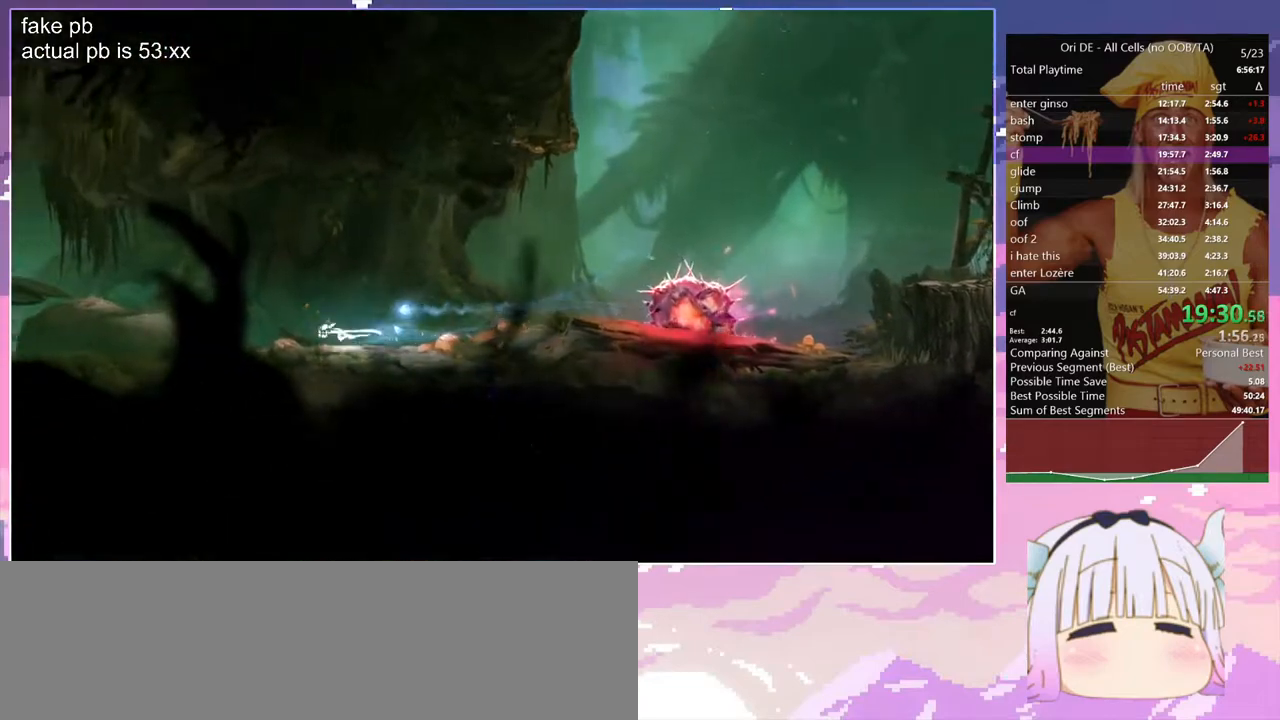
{"keys": ["q"], "events": [[67, "dash", "up"], [350, "dash", "down"], [433, "dash", "up"]]}
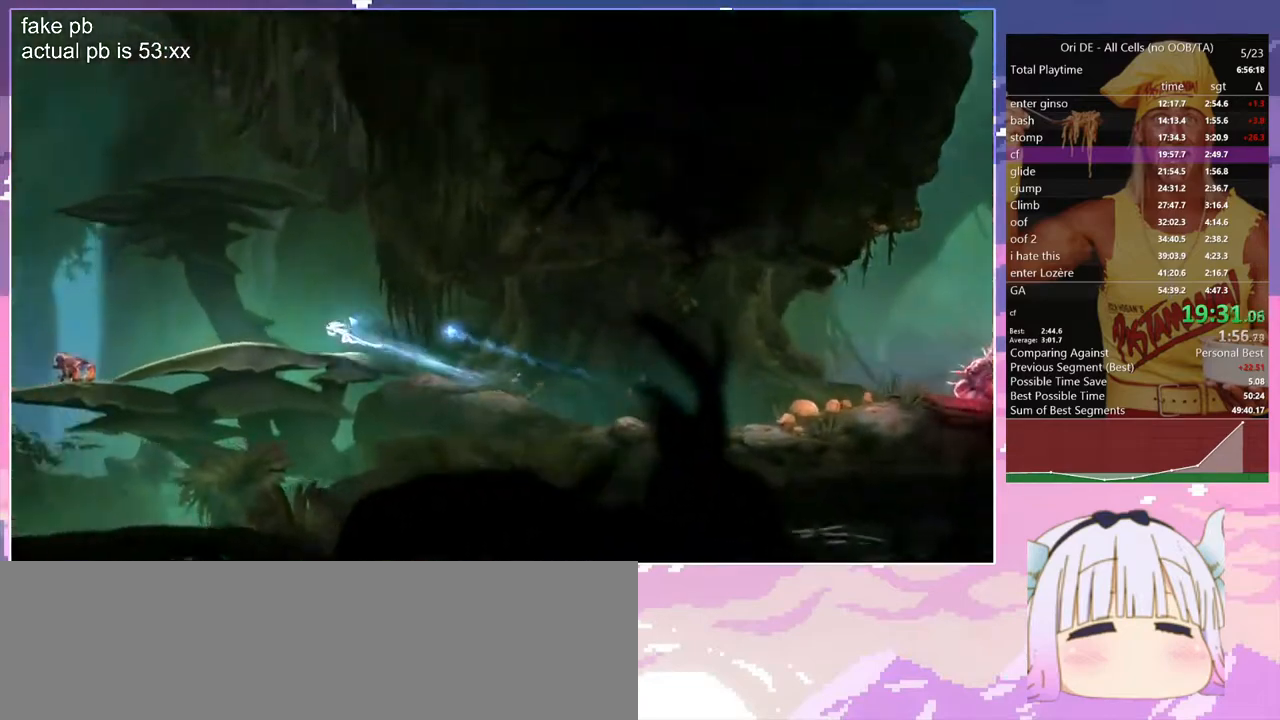
{"keys": [], "events": [[367, "q", "up"]]}
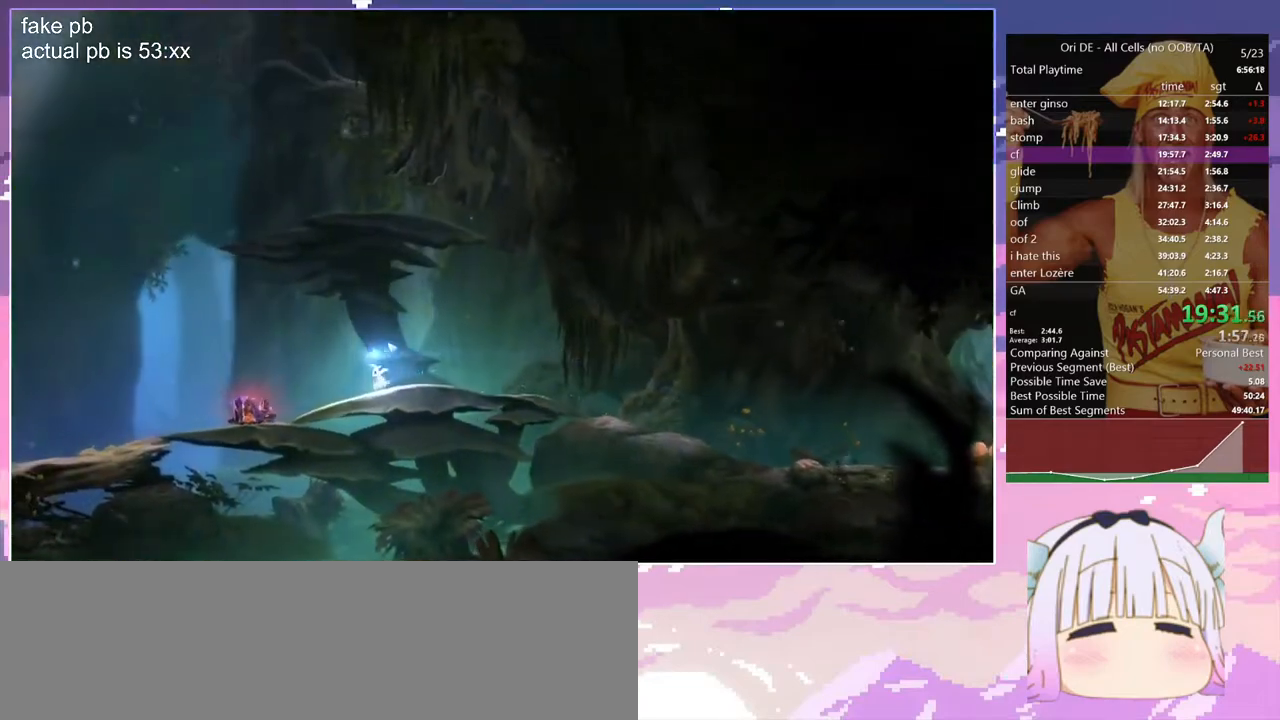
{"keys": ["q", "space"], "events": [[100, "space", "down"], [133, "q", "down"], [283, "space", "up"], [333, "q", "up"], [333, "space", "down"], [383, "q", "down"]]}
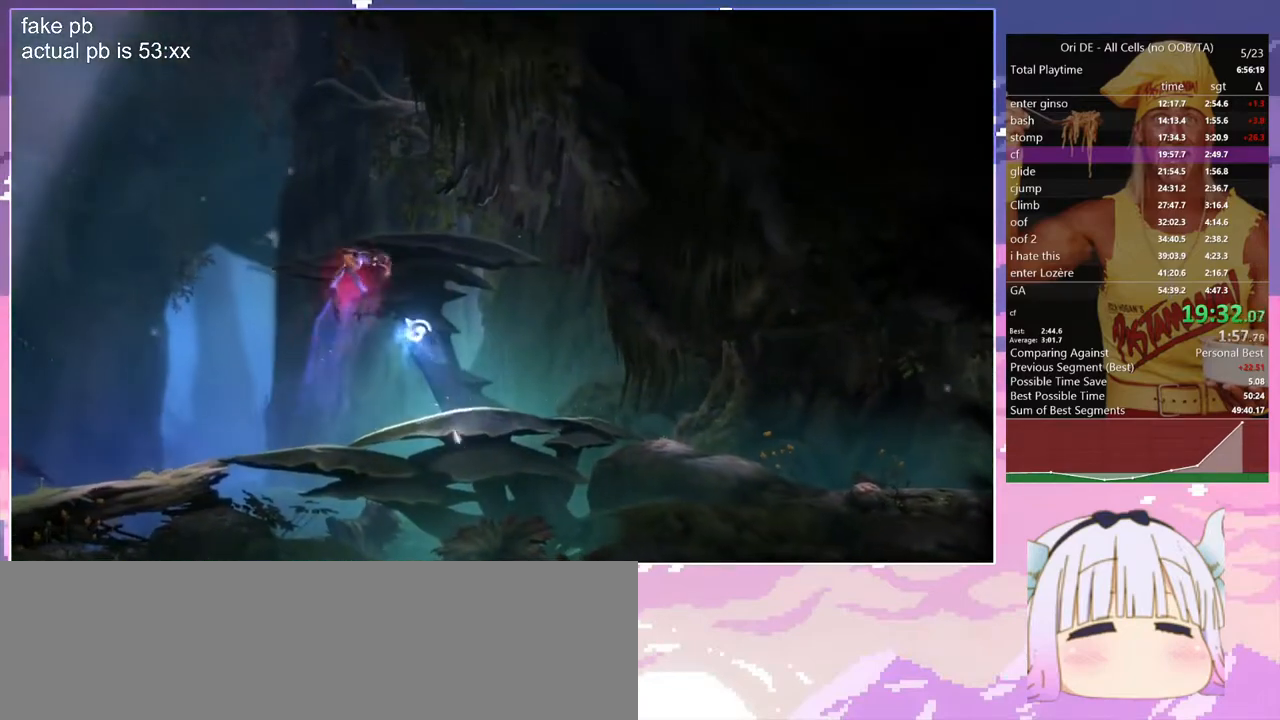
{"keys": ["bash", "bash3"], "events": [[17, "q", "up"], [67, "bash", "down"], [67, "bash3", "down"], [67, "space", "up"]]}
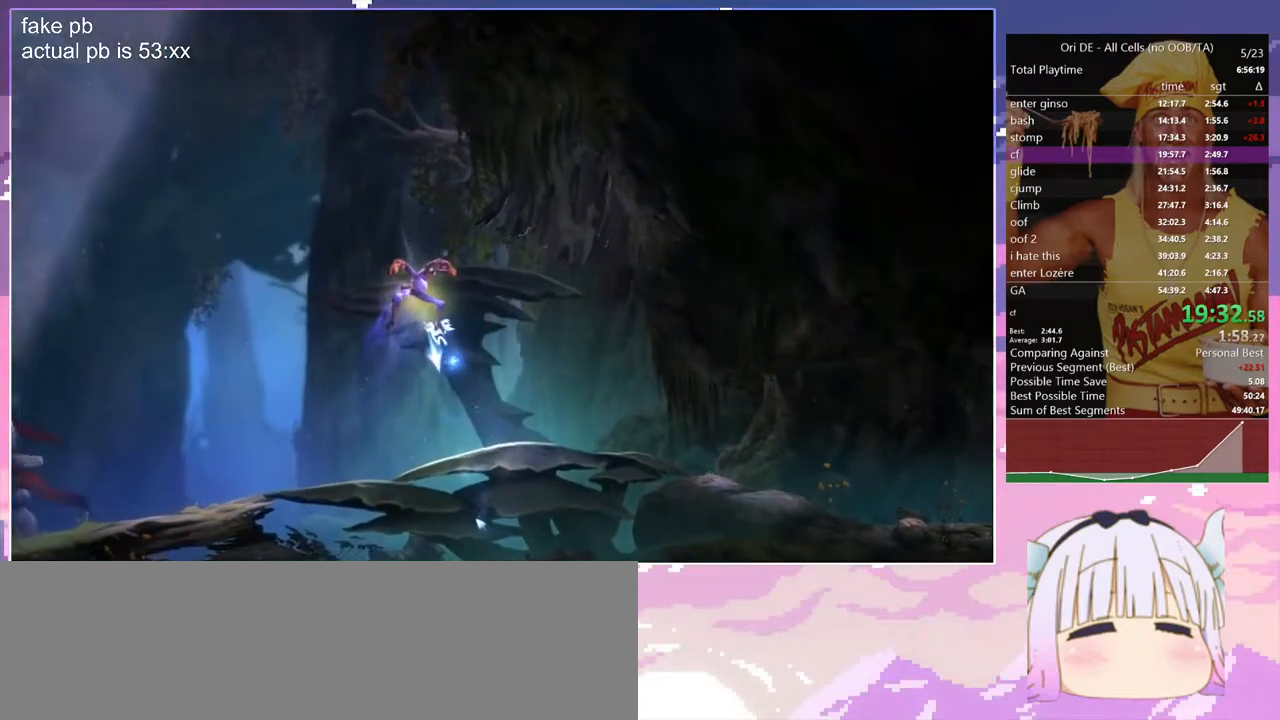
{"keys": [], "events": [[83, "bash", "up"], [83, "bash4", "down"], [167, "bash4", "up"], [400, "bash3", "up"]]}
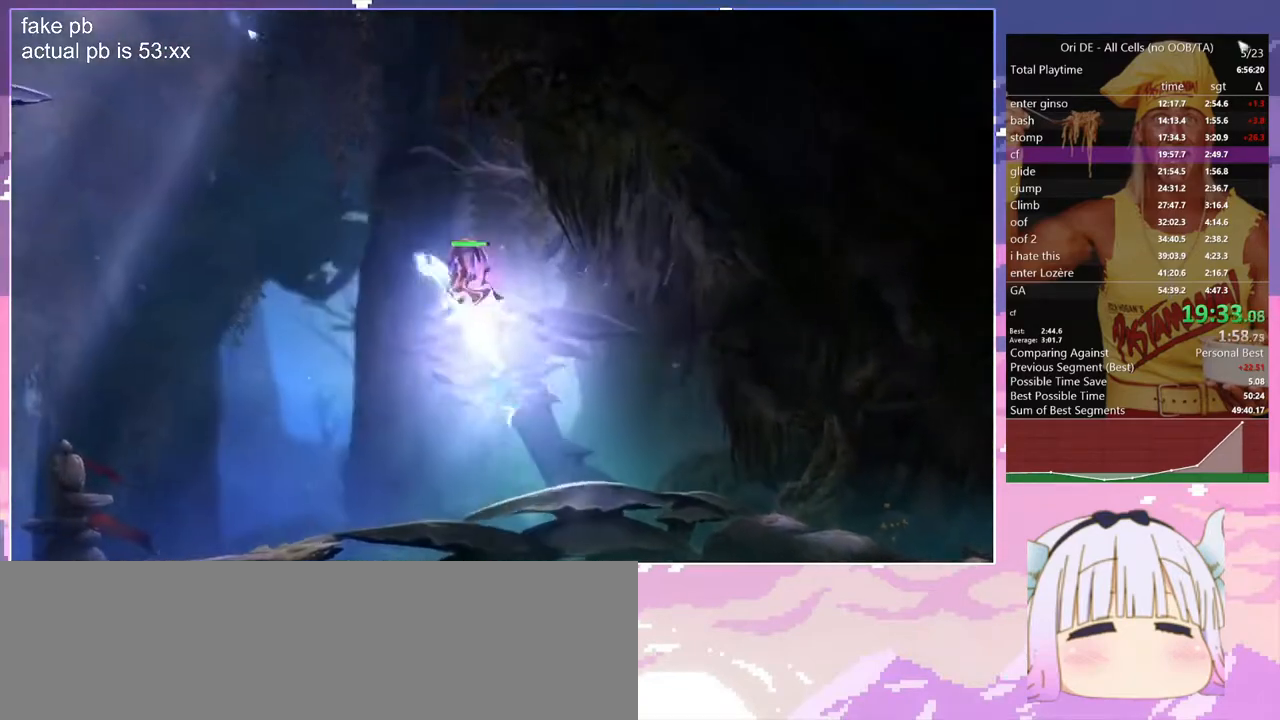
{"keys": ["bash", "bash3"], "events": [[50, "d", "down"], [283, "d", "up"], [333, "bash", "down"], [333, "bash3", "down"]]}
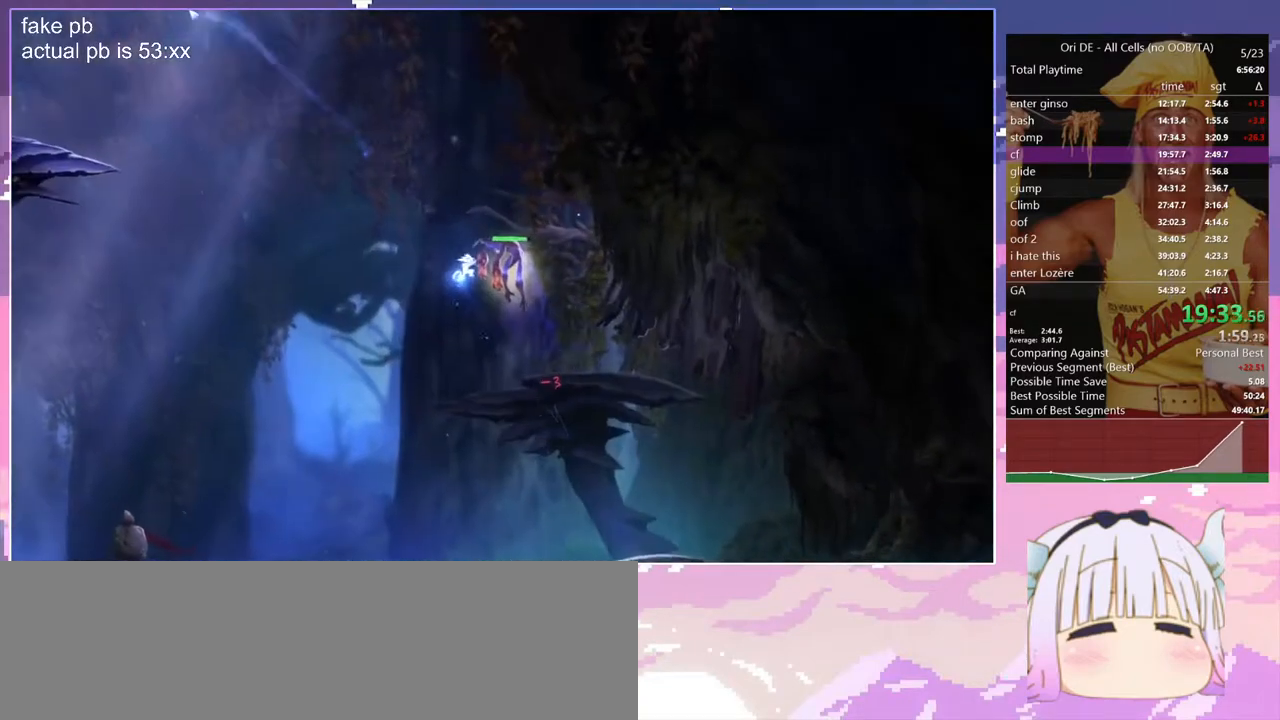
{"keys": [], "events": [[117, "bash", "up"], [117, "bash3", "up"]]}
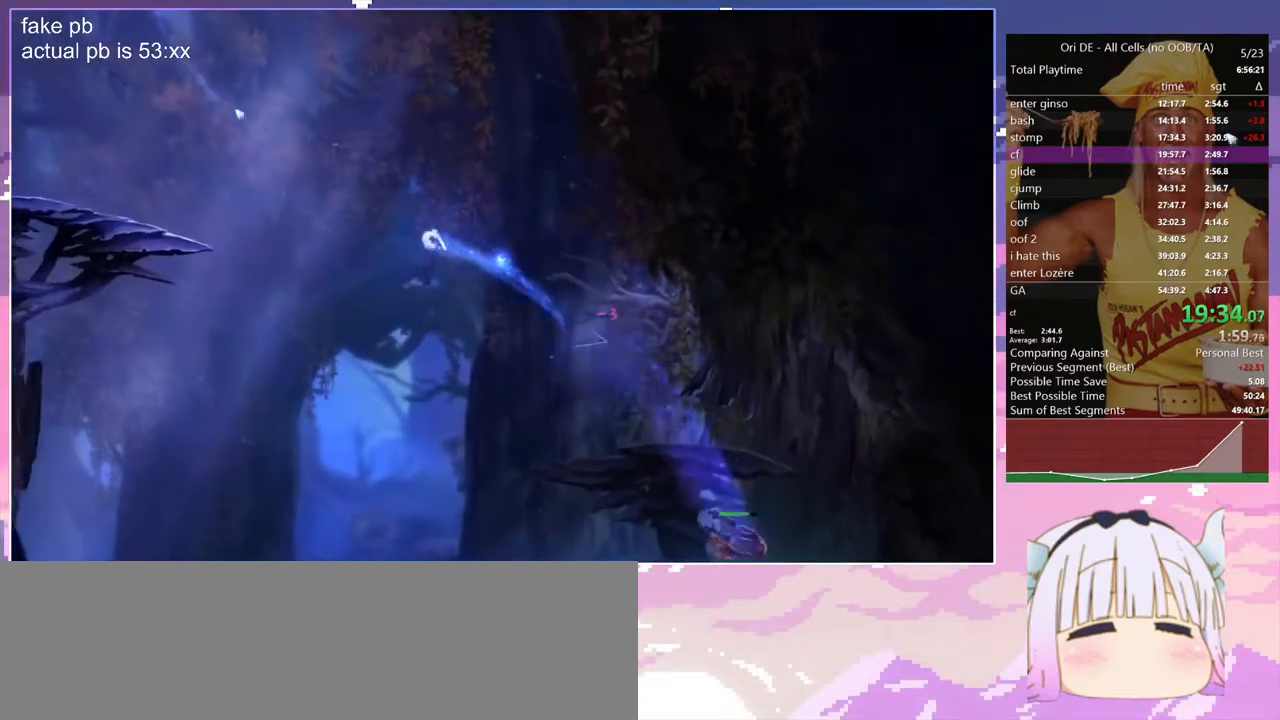
{"keys": ["space"], "events": [[400, "space", "down"]]}
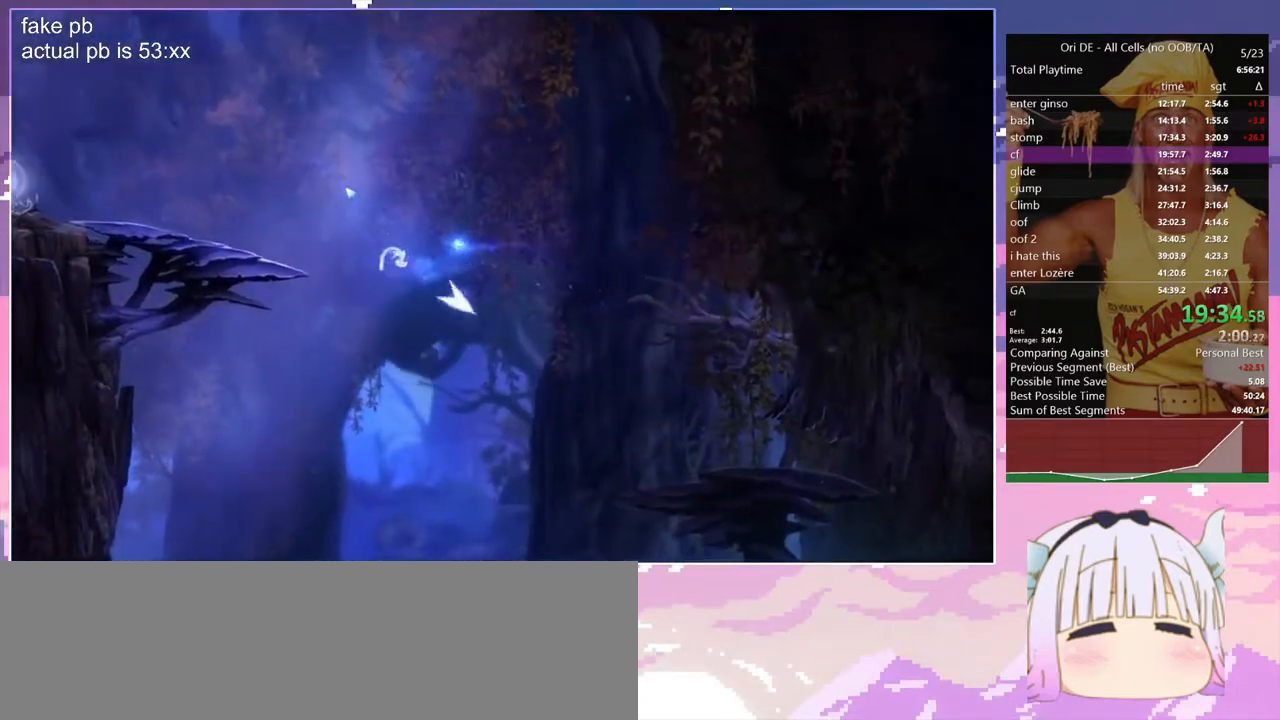
{"keys": ["dash"], "events": [[50, "space", "up"], [467, "dash", "down"]]}
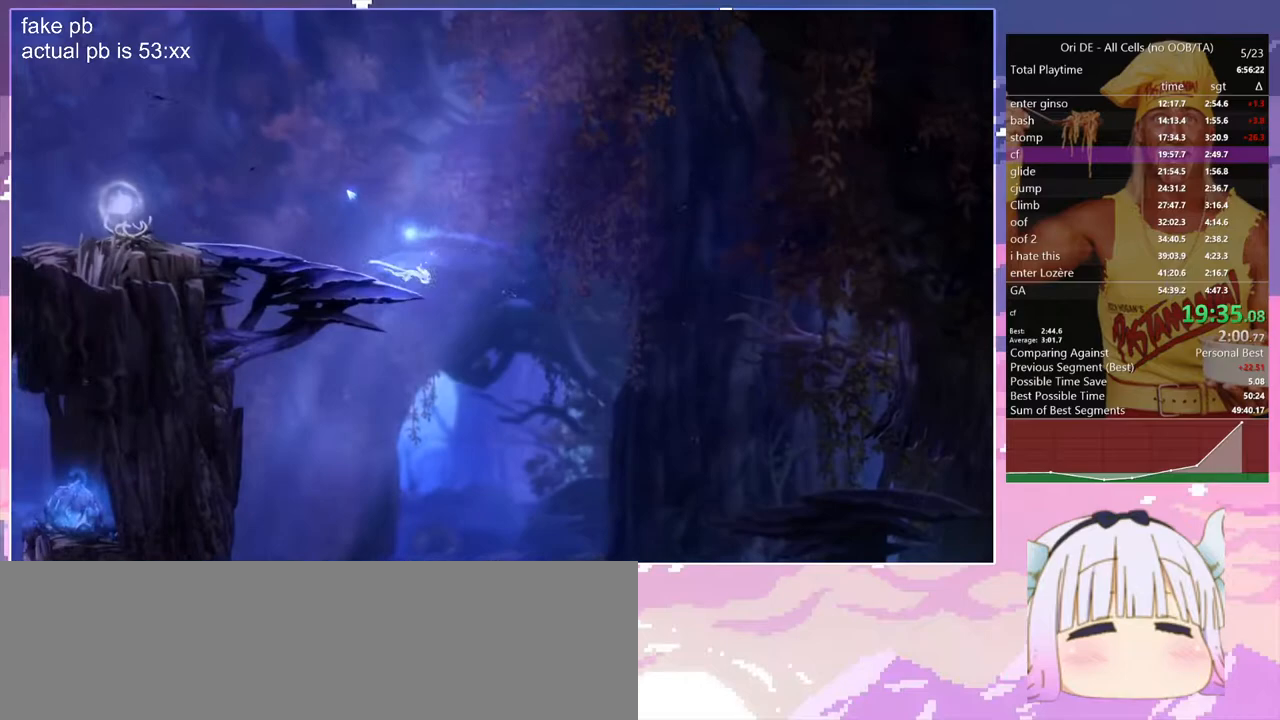
{"keys": ["q"], "events": [[17, "q", "down"], [67, "dash", "up"], [383, "dash", "down"], [483, "dash", "up"]]}
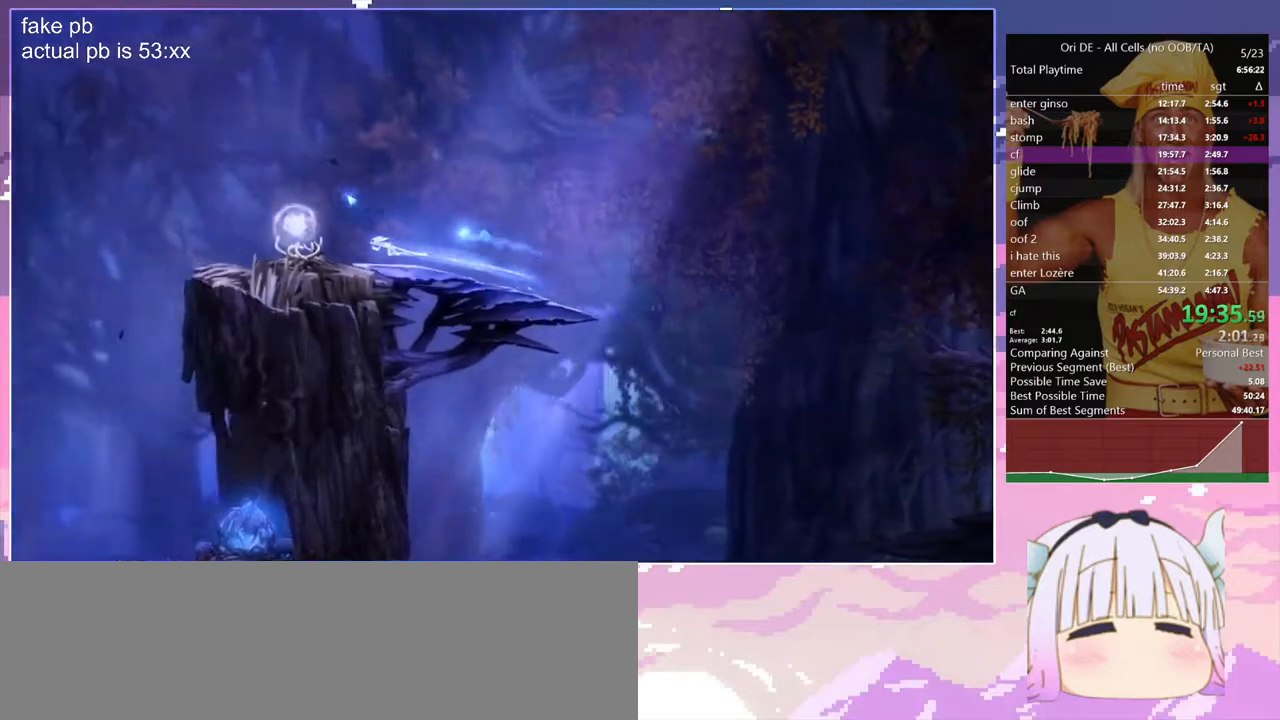
{"keys": ["q"], "events": []}
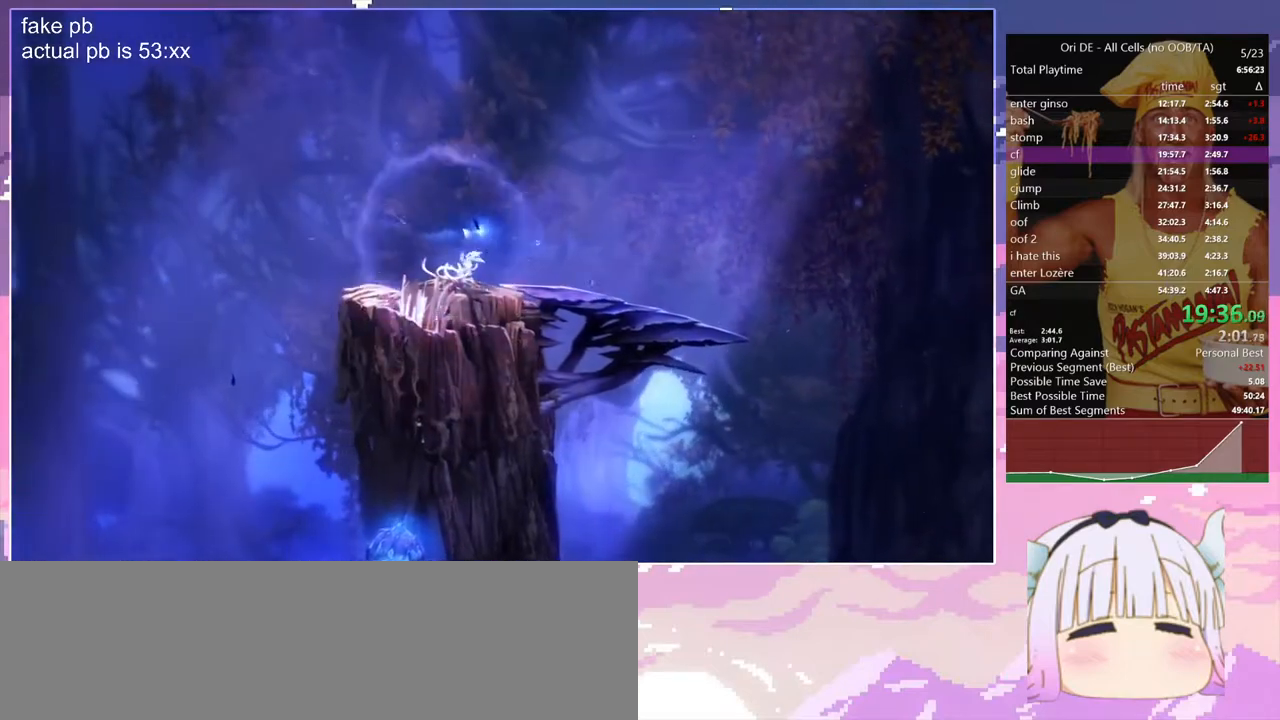
{"keys": ["q"], "events": [[283, "dash", "down"], [417, "dash", "up"]]}
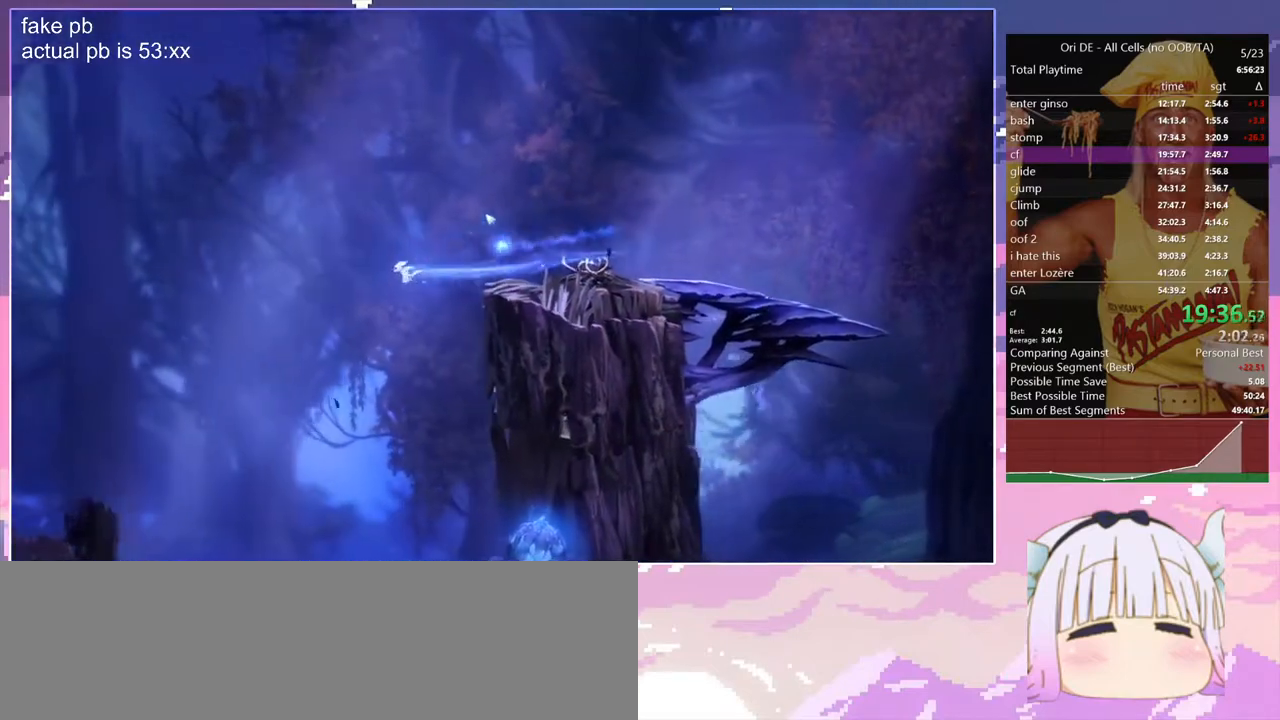
{"keys": ["q"], "events": [[17, "s", "down"], [200, "s", "up"]]}
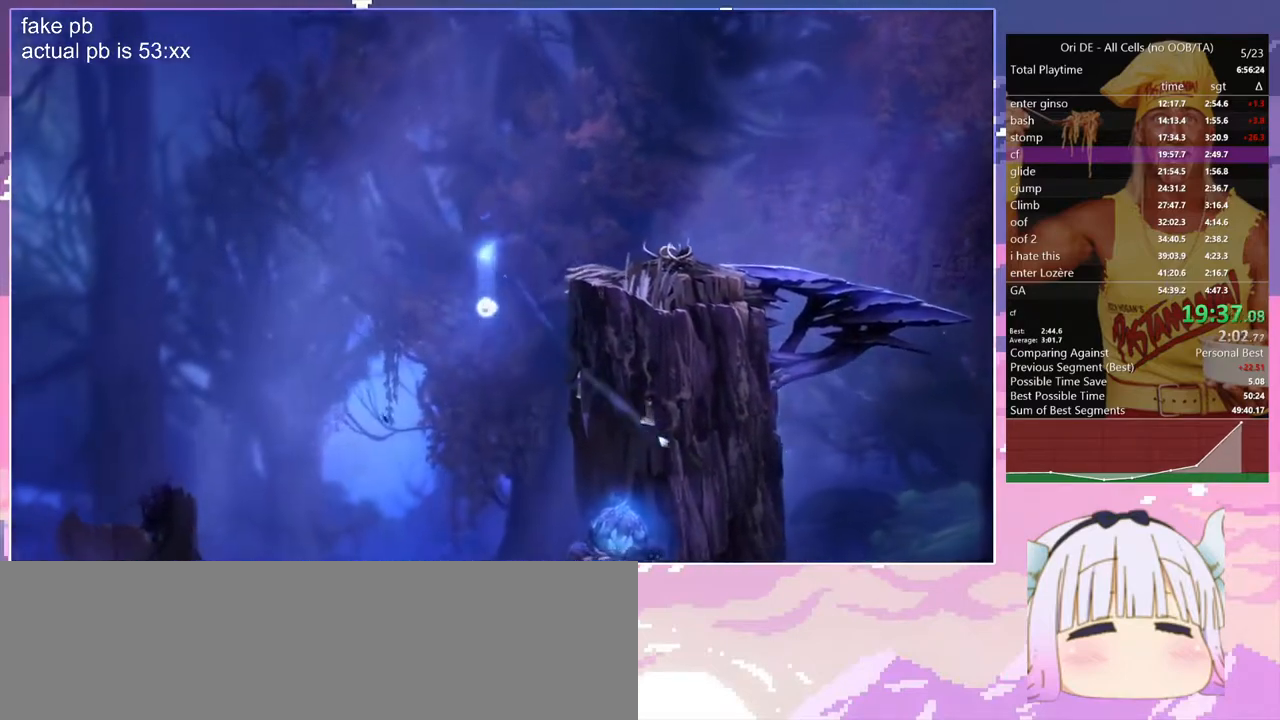
{"keys": ["q"], "events": []}
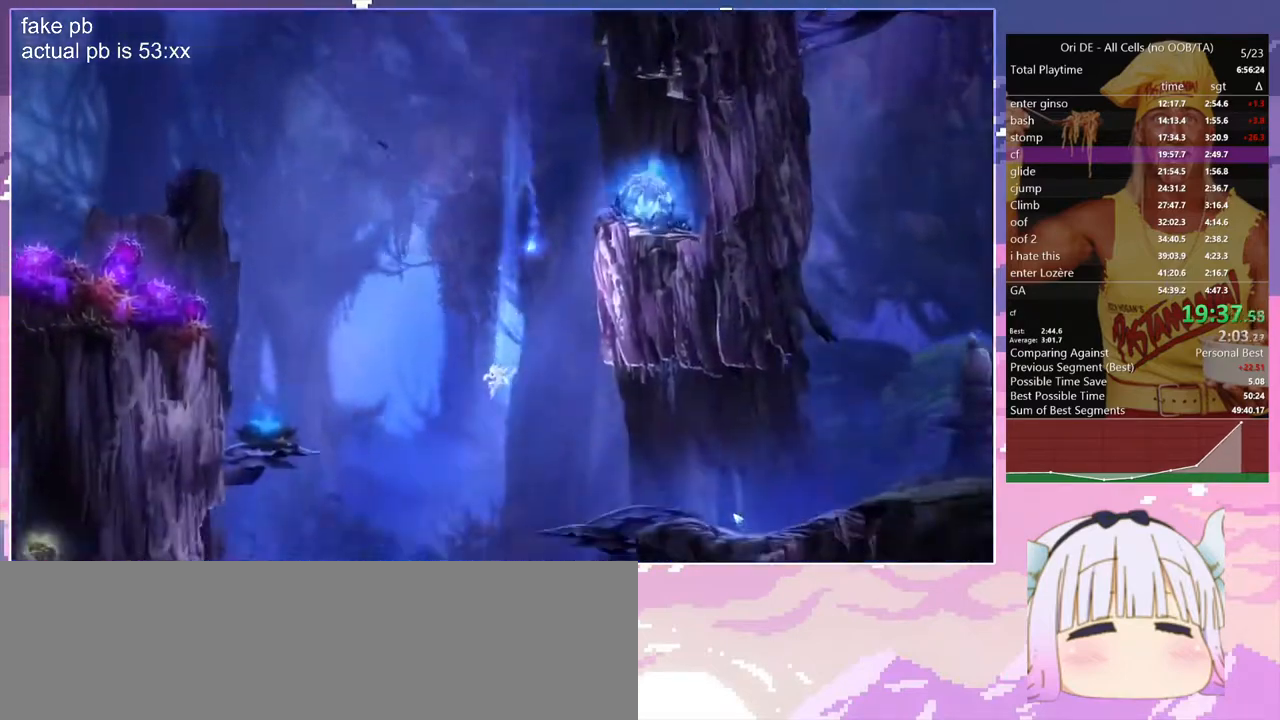
{"keys": ["q"], "events": []}
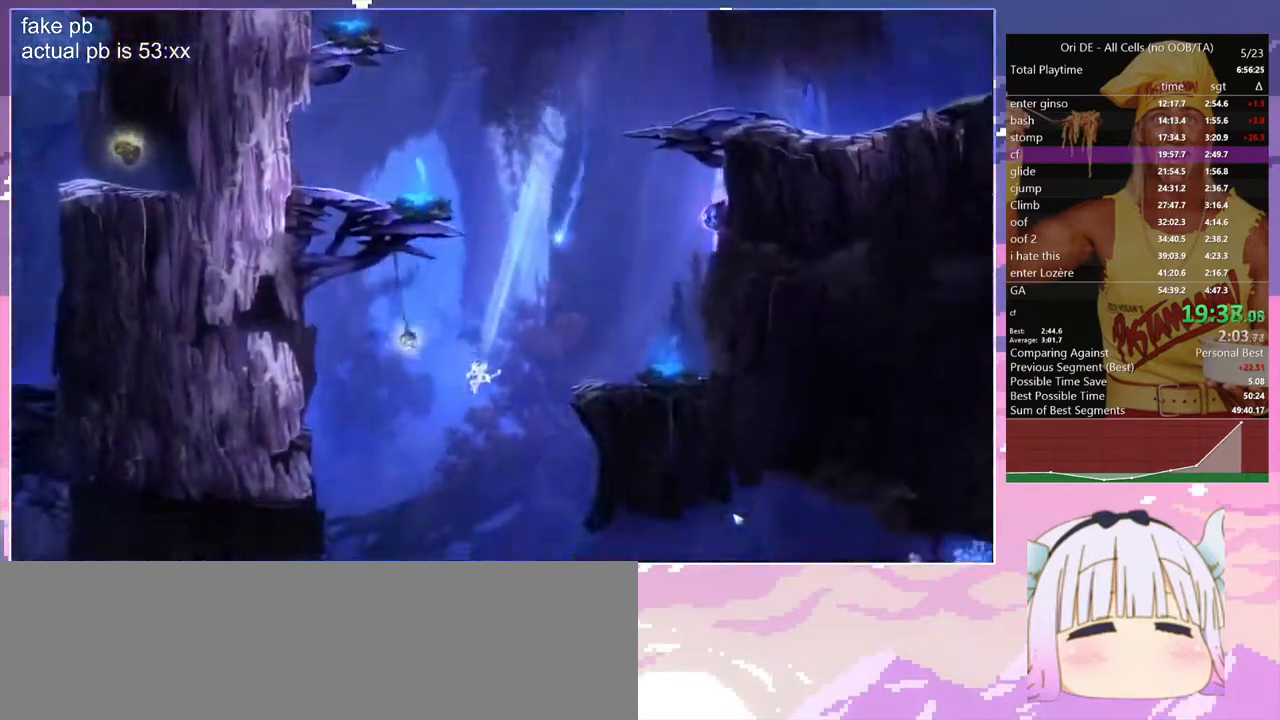
{"keys": ["q", "space"], "events": [[67, "space", "down"]]}
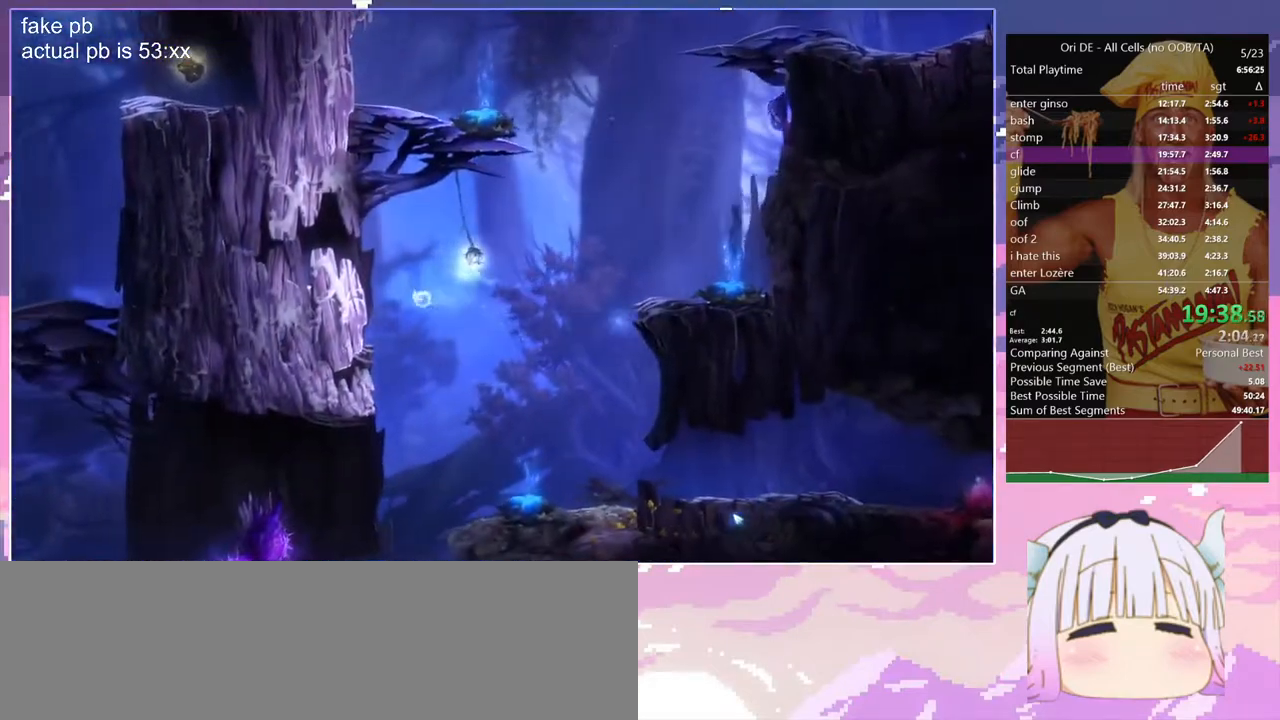
{"keys": ["q", "space"], "events": [[217, "space", "up"], [450, "space", "down"]]}
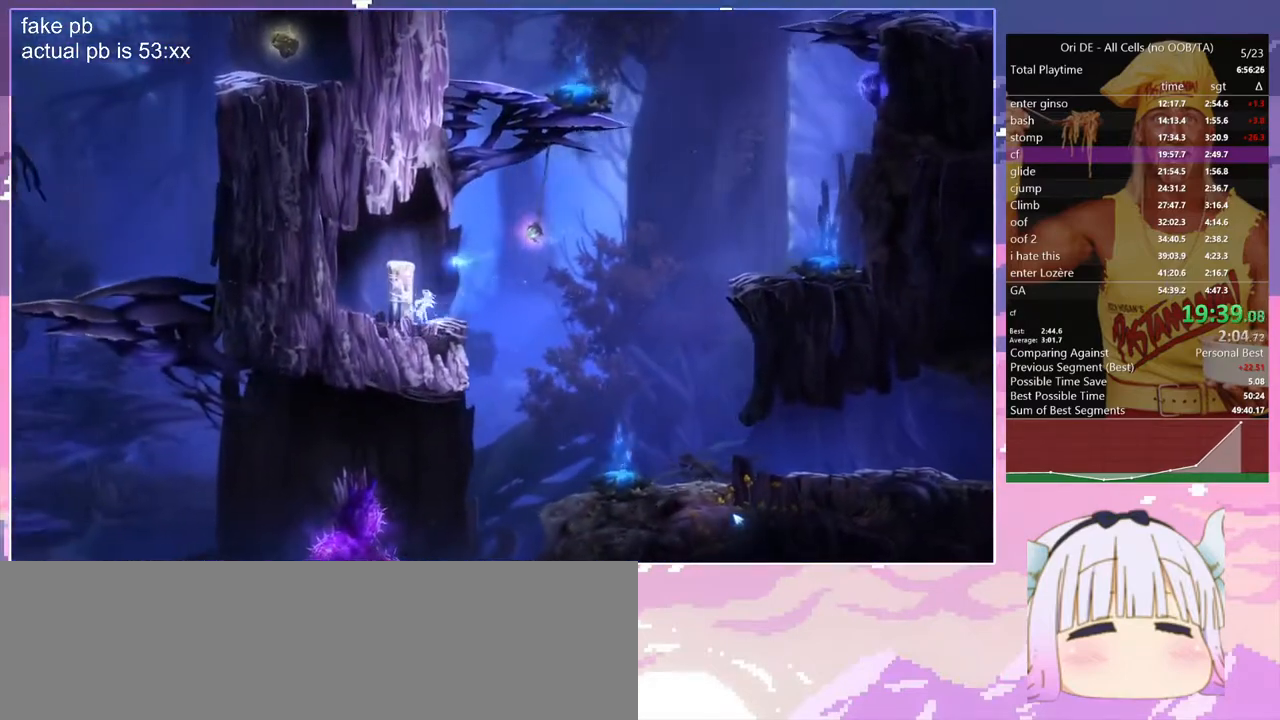
{"keys": ["q", "s"], "events": [[417, "s", "down"], [417, "space", "up"]]}
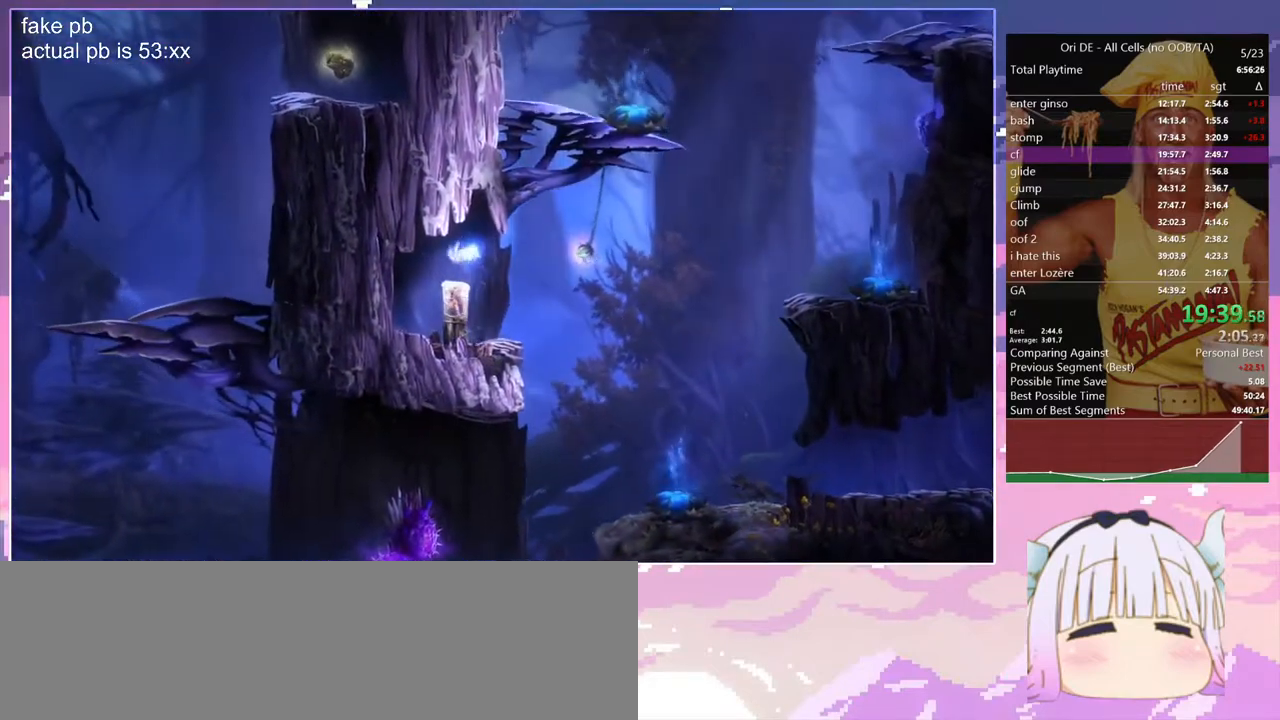
{"keys": ["s", "space"], "events": [[67, "q", "up"], [117, "s", "up"], [433, "space", "down"], [483, "s", "down"]]}